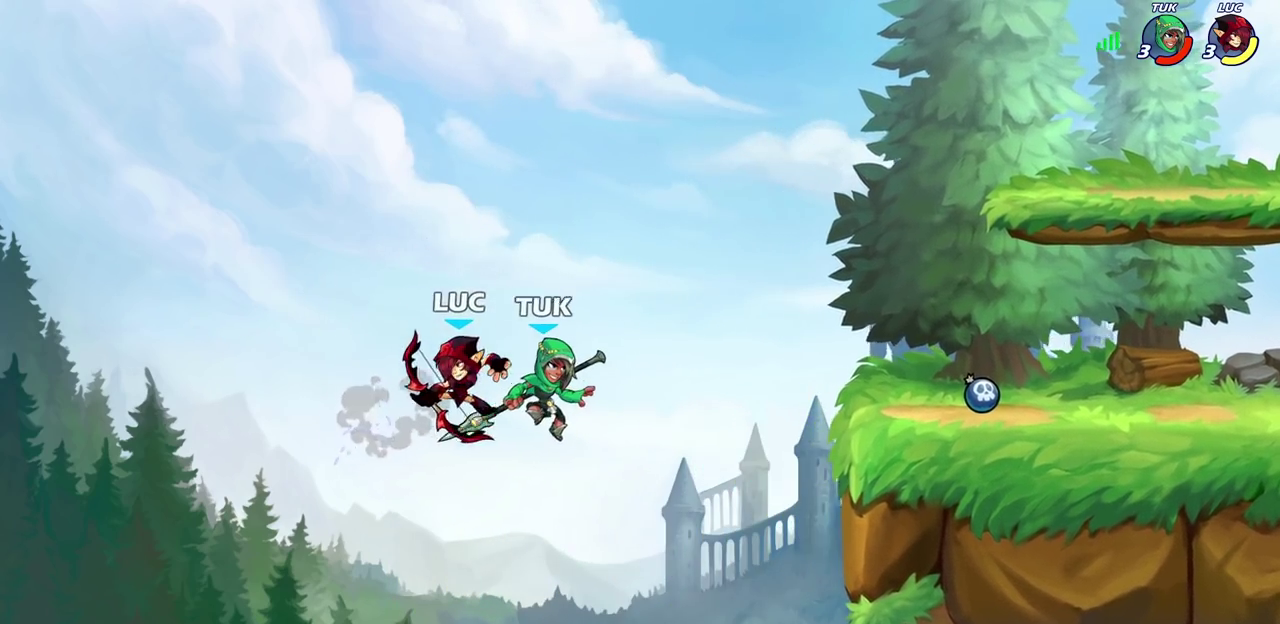
Gameplay with a controller (PlayStation layout); each line is a JSON object with the inputs held at the frame after it (dt_ms = milliseconds from this image to that frame). "events" lists button and stick changes between this image and that frame as [ms after this image, input, new state], when the widget could be followed in between. Not read: R3 right_stick.
{"dt_ms": 600, "buttons": ["SQUARE"], "left_stick": "right", "events": [[150, "CROSS", "down"], [333, "CROSS", "up"], [433, "CROSS", "down"], [500, "SQUARE", "down"], [550, "CROSS", "up"]]}
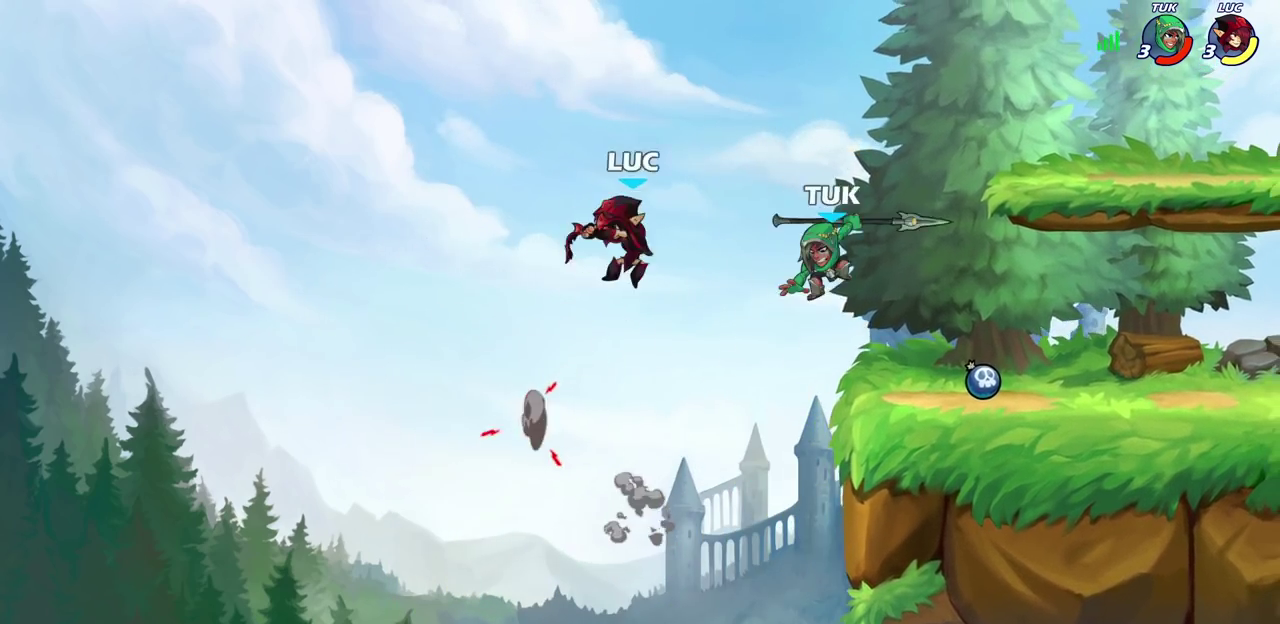
{"dt_ms": 500, "buttons": [], "left_stick": "right", "events": [[50, "SQUARE", "up"], [167, "left_stick", "center"], [467, "left_stick", "right"]]}
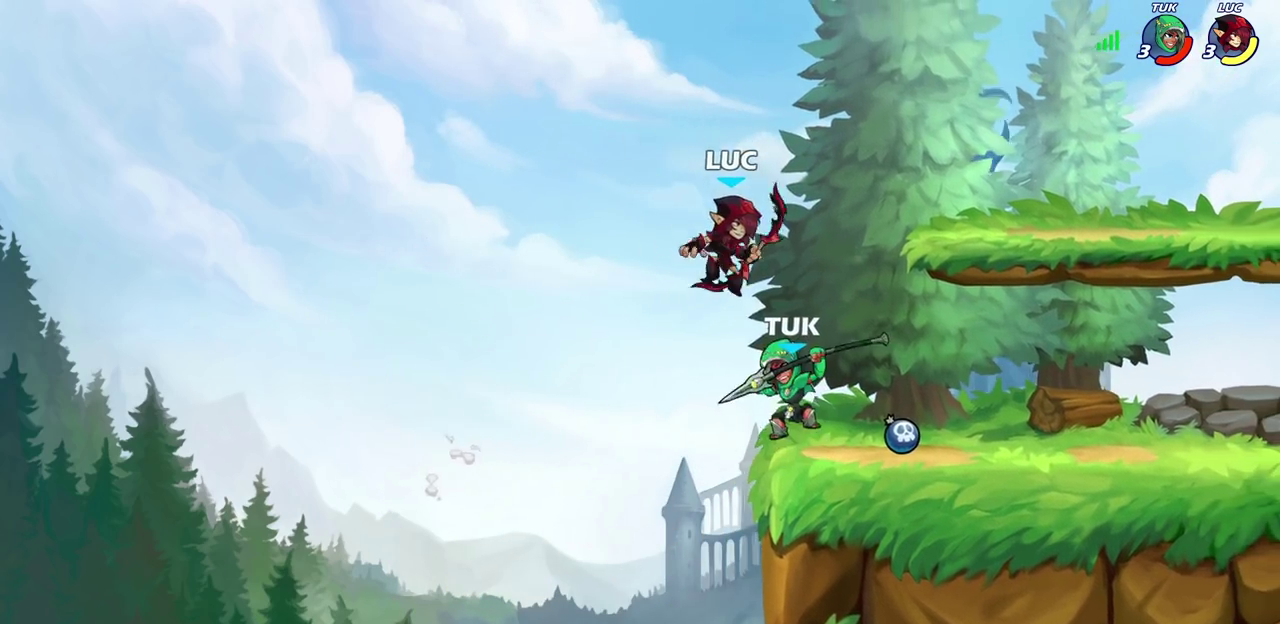
{"dt_ms": 500, "buttons": [], "left_stick": "center", "events": [[33, "left_stick", "down-right"], [83, "left_stick", "down"], [100, "SQUARE", "down"], [167, "SQUARE", "up"], [167, "left_stick", "center"]]}
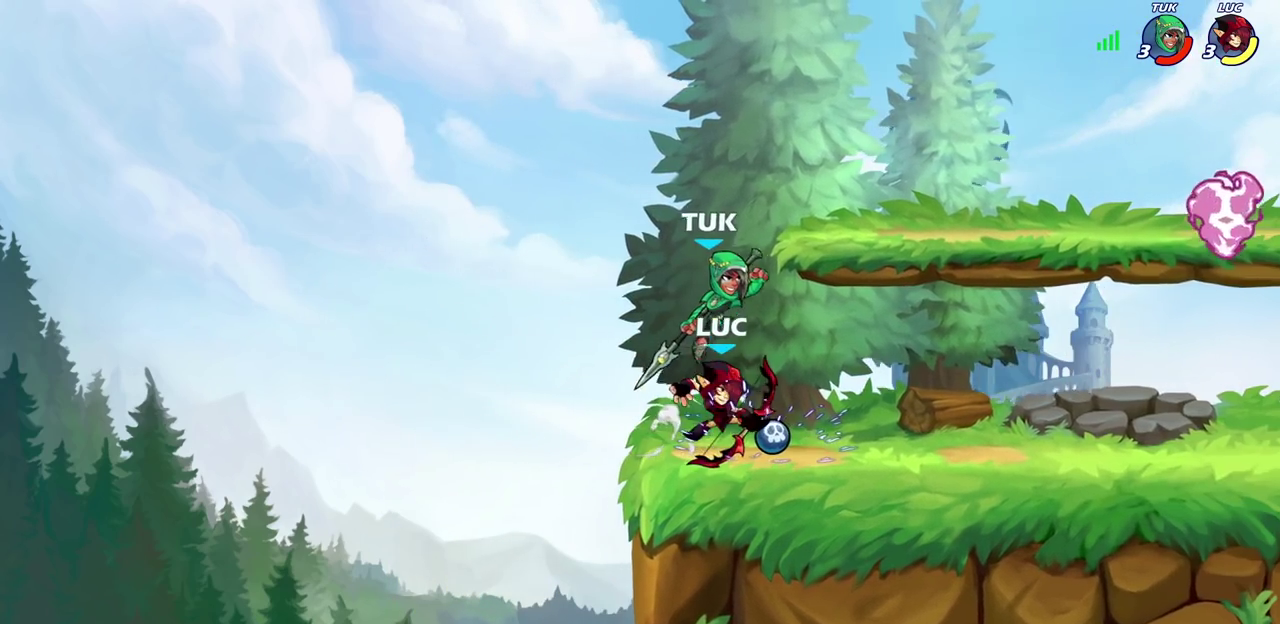
{"dt_ms": 500, "buttons": [], "left_stick": "center", "events": [[233, "CIRCLE", "down"], [300, "CIRCLE", "up"]]}
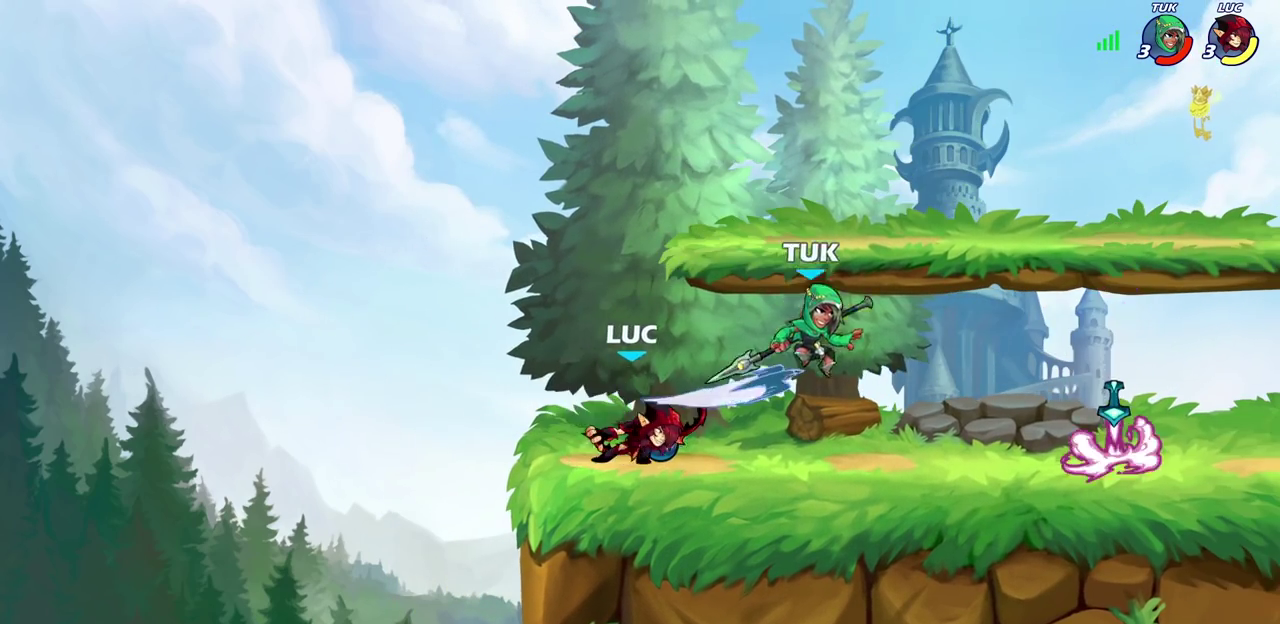
{"dt_ms": 300, "buttons": [], "left_stick": "center", "events": []}
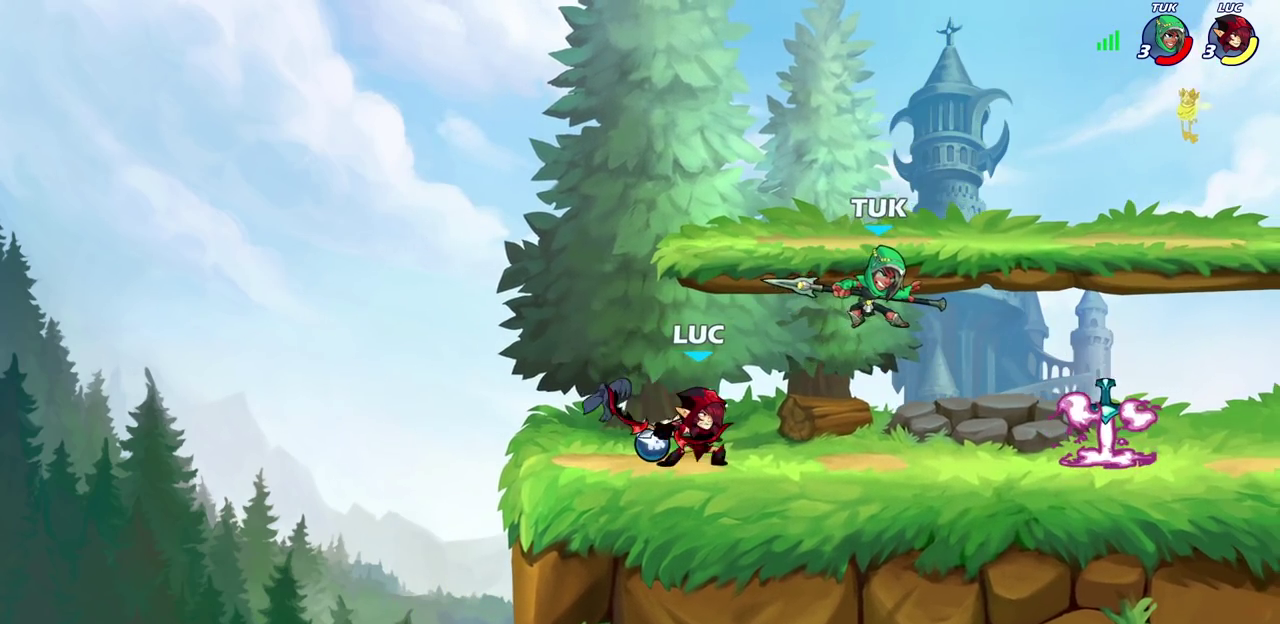
{"dt_ms": 700, "buttons": [], "left_stick": "right", "events": [[300, "left_stick", "right"], [550, "R2", "down"], [700, "R2", "up"]]}
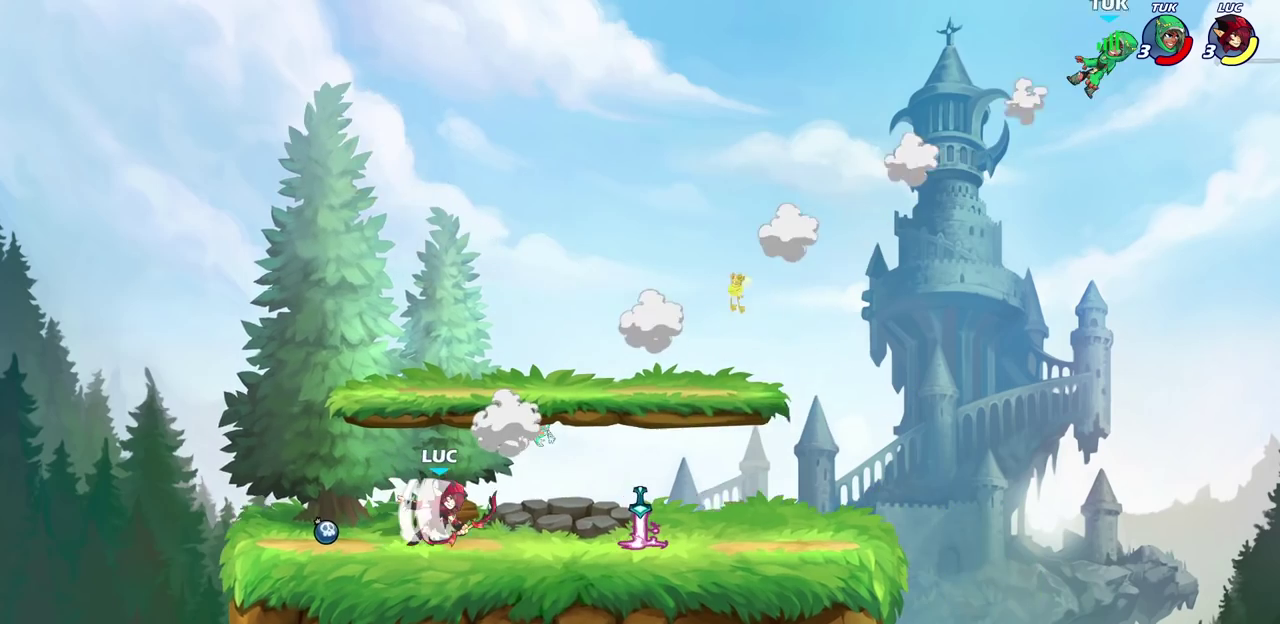
{"dt_ms": 500, "buttons": [], "left_stick": "center", "events": [[150, "CROSS", "down"], [167, "left_stick", "up-right"], [217, "R1", "down"], [250, "CROSS", "up"], [283, "R1", "up"], [400, "left_stick", "center"]]}
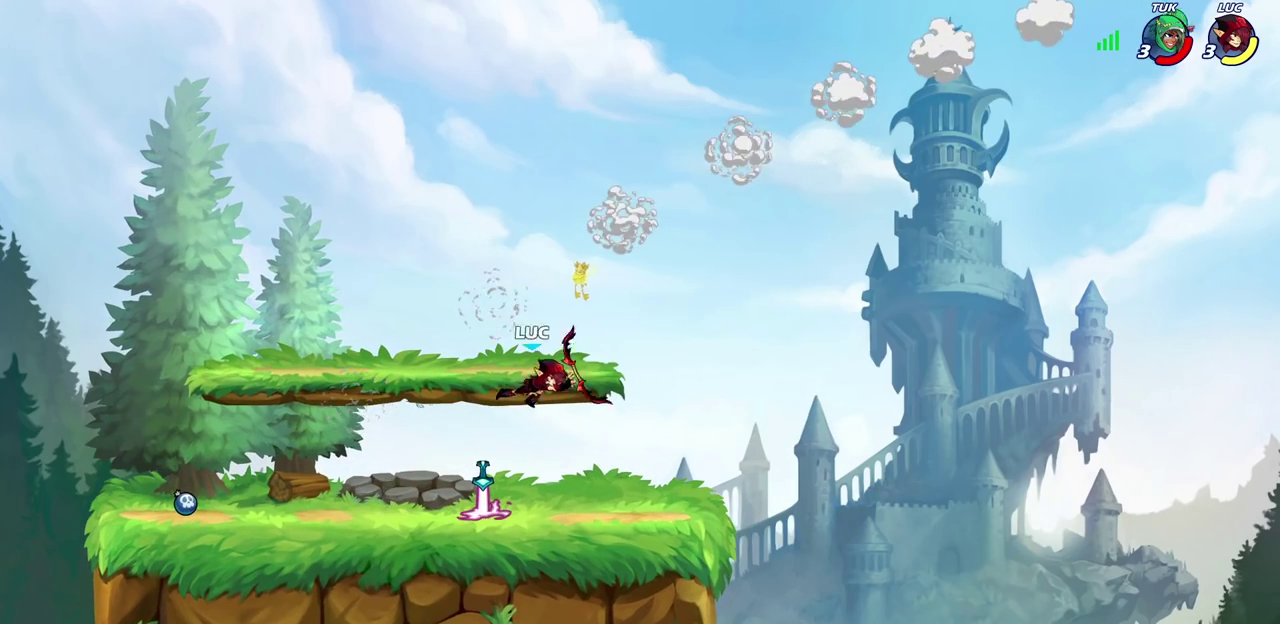
{"dt_ms": 400, "buttons": [], "left_stick": "down-left", "events": [[67, "left_stick", "left"], [150, "left_stick", "down-left"]]}
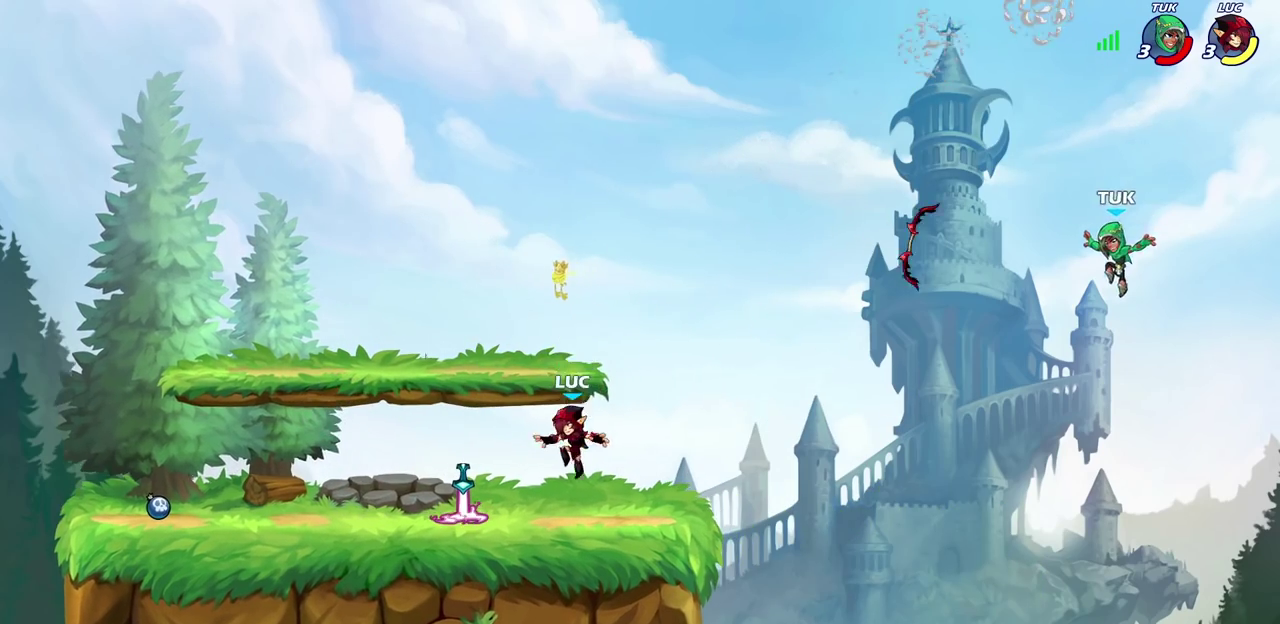
{"dt_ms": 800, "buttons": ["R2"], "left_stick": "right", "events": [[17, "left_stick", "left"], [283, "left_stick", "up-left"], [333, "R1", "down"], [400, "left_stick", "right"], [417, "R1", "up"], [783, "R2", "down"]]}
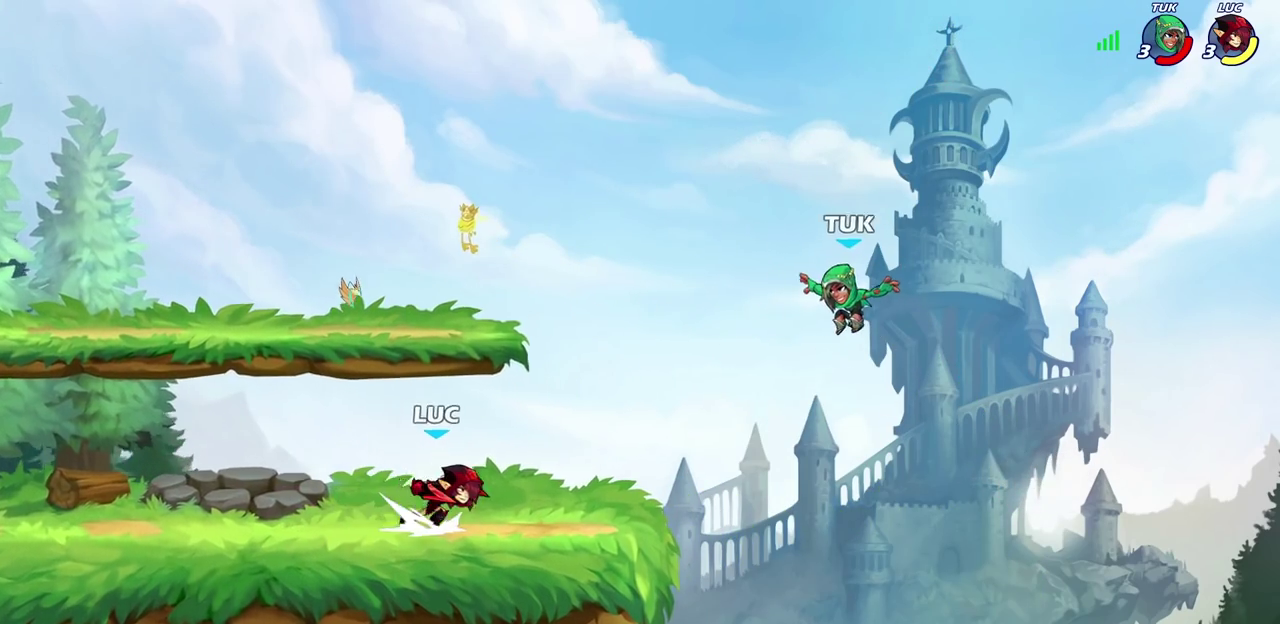
{"dt_ms": 300, "buttons": [], "left_stick": "center", "events": [[17, "CROSS", "down"], [117, "SQUARE", "down"], [150, "R2", "up"], [217, "CROSS", "up"], [233, "SQUARE", "up"], [283, "left_stick", "center"]]}
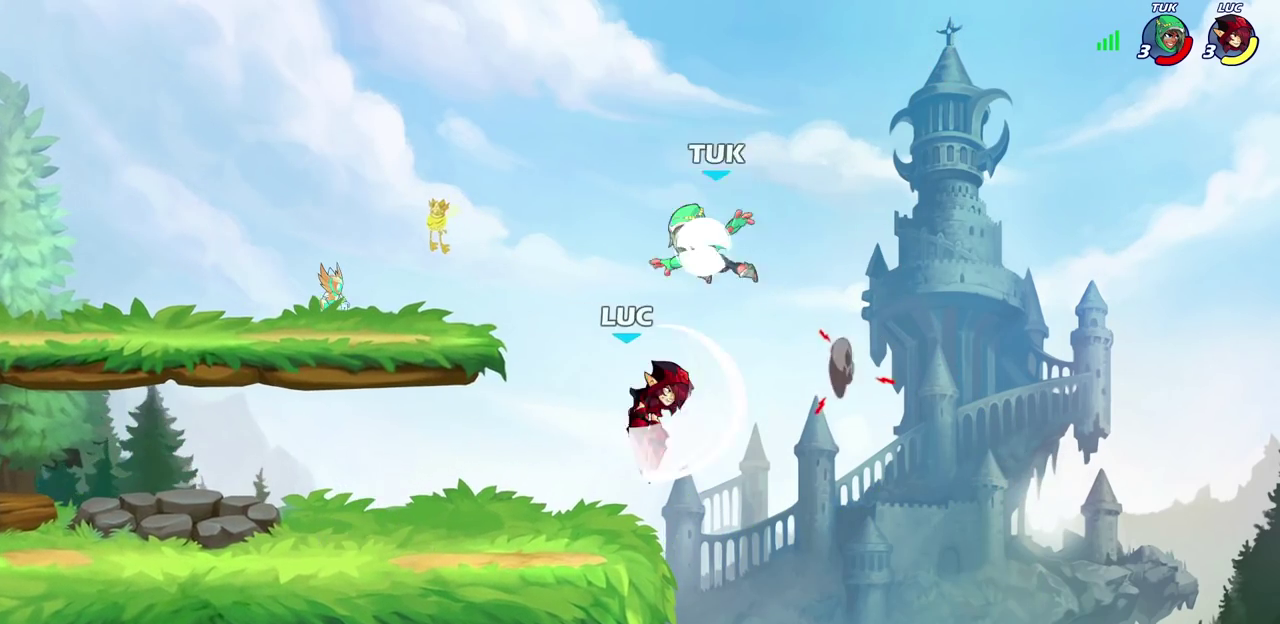
{"dt_ms": 400, "buttons": ["CROSS"], "left_stick": "left", "events": [[267, "left_stick", "left"], [400, "CROSS", "down"]]}
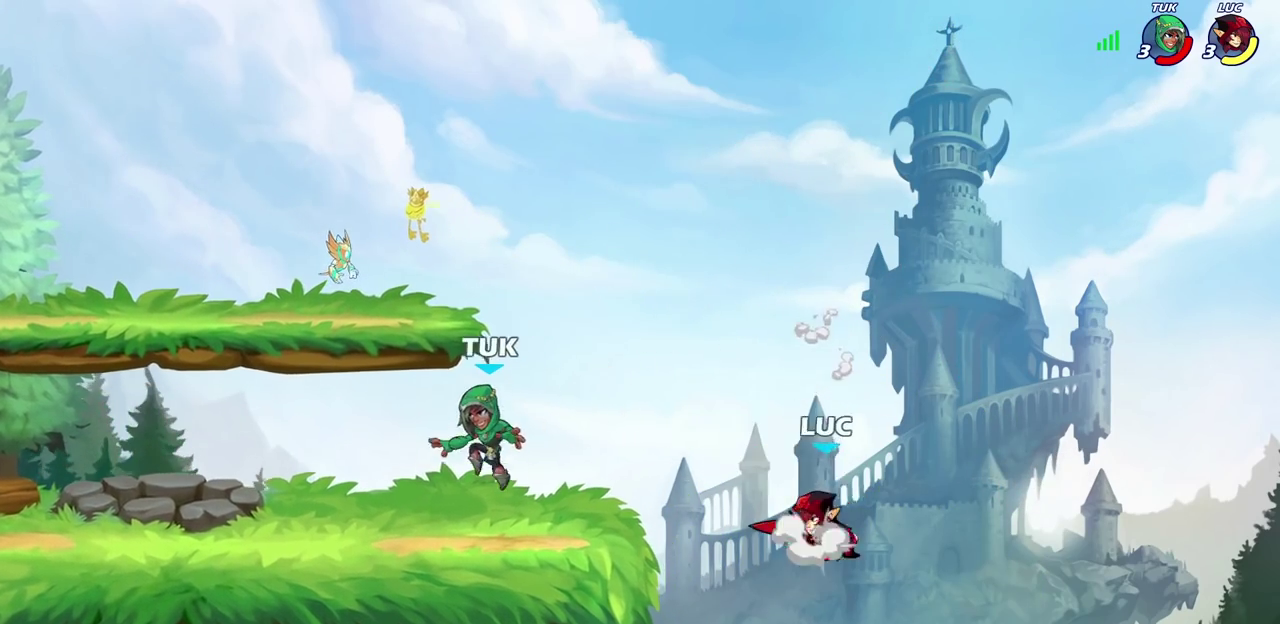
{"dt_ms": 700, "buttons": [], "left_stick": "down", "events": [[150, "CROSS", "up"], [267, "CROSS", "down"], [417, "CROSS", "up"], [683, "left_stick", "down"]]}
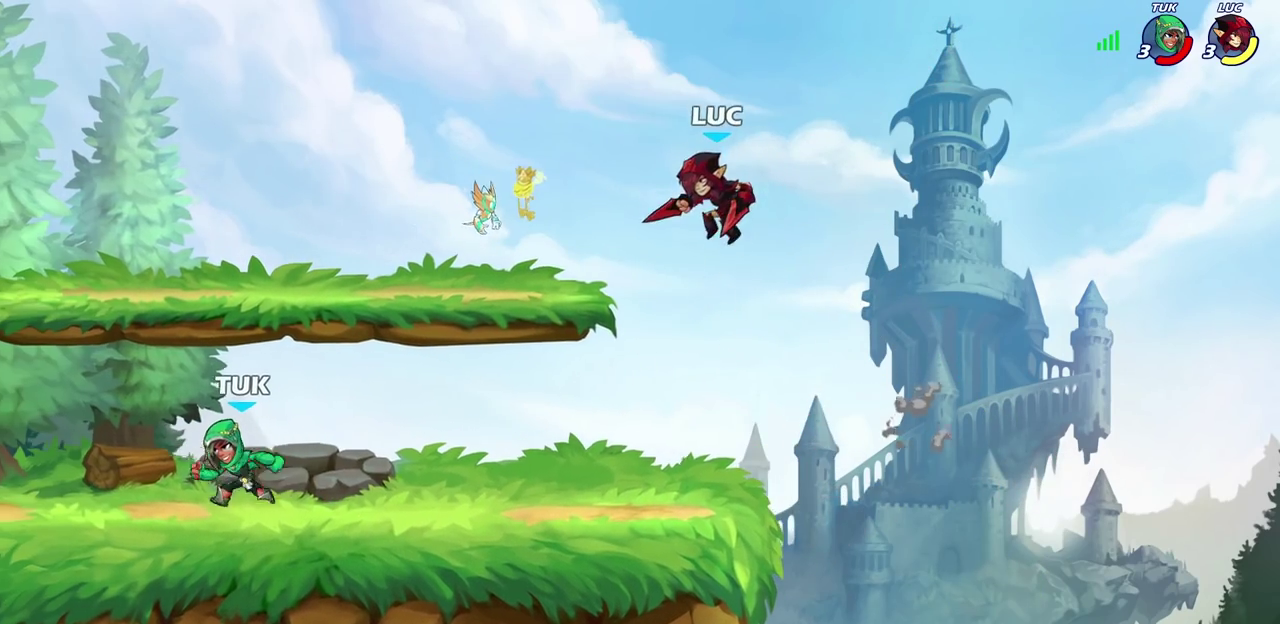
{"dt_ms": 400, "buttons": [], "left_stick": "right", "events": [[17, "left_stick", "down-right"], [167, "left_stick", "down-left"], [333, "left_stick", "right"]]}
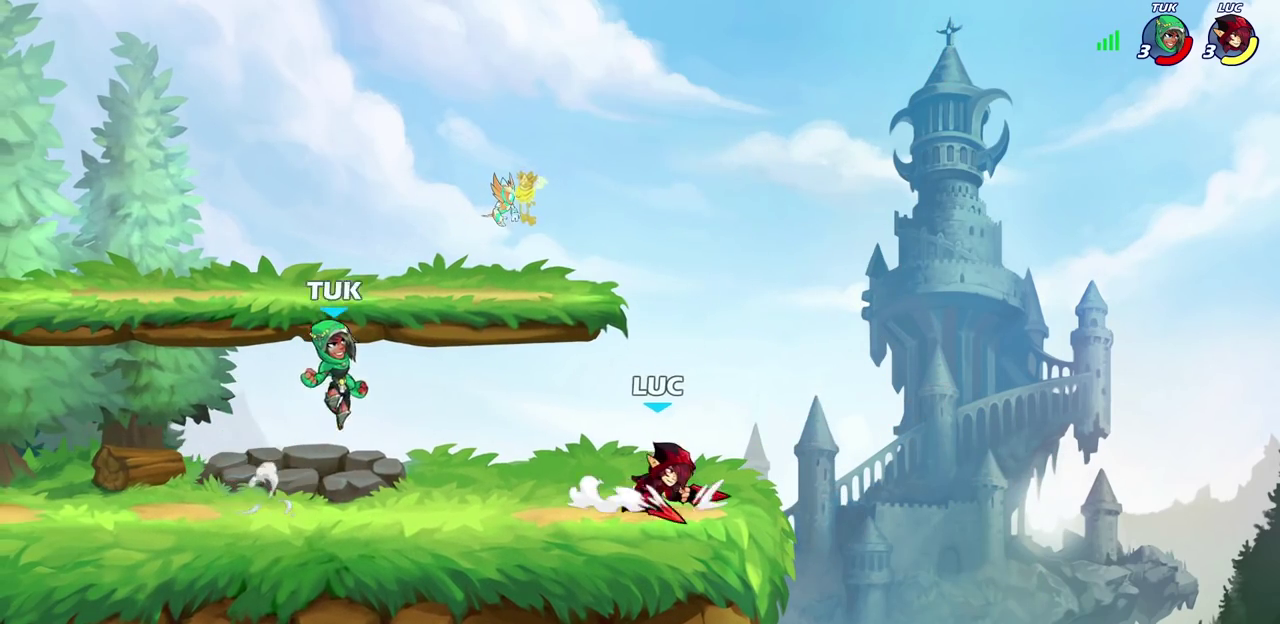
{"dt_ms": 300, "buttons": ["CIRCLE"], "left_stick": "center", "events": [[50, "left_stick", "left"], [133, "left_stick", "down-left"], [233, "CIRCLE", "down"], [300, "left_stick", "center"]]}
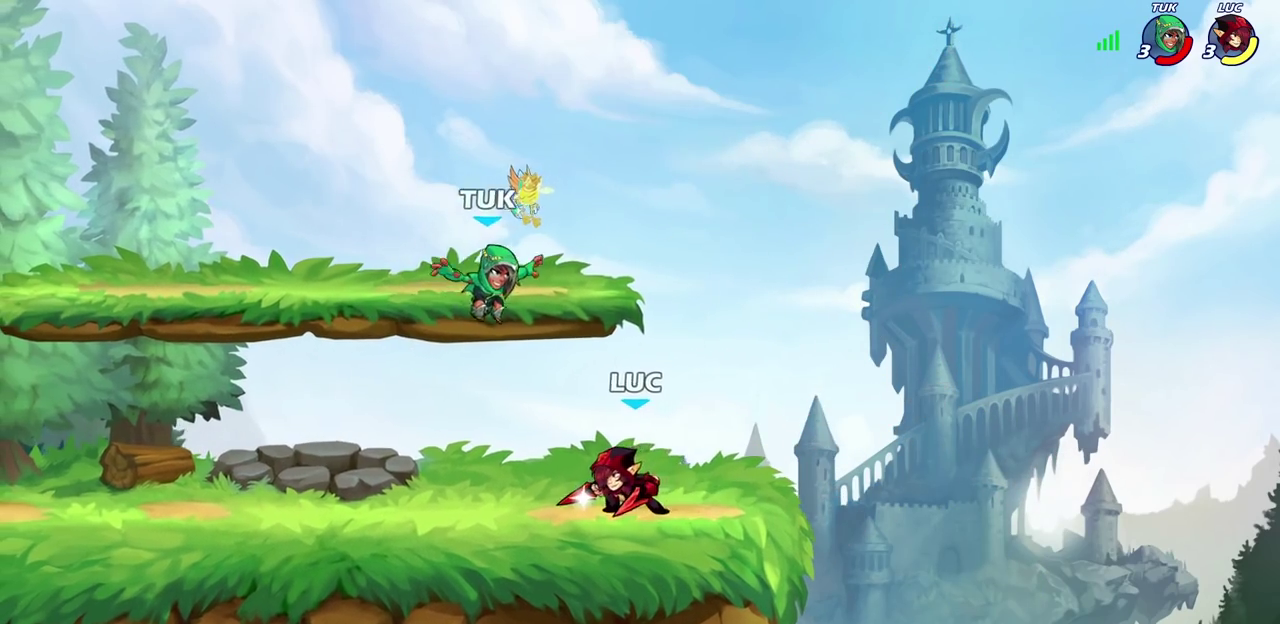
{"dt_ms": 700, "buttons": [], "left_stick": "center", "events": [[183, "CIRCLE", "up"]]}
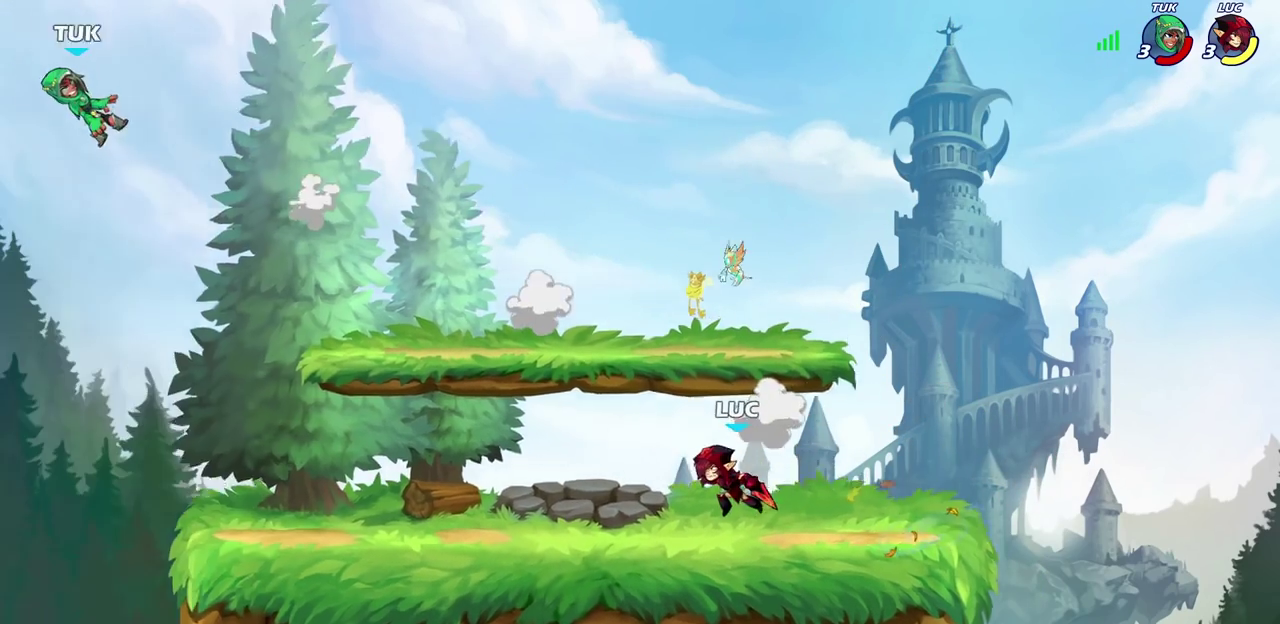
{"dt_ms": 500, "buttons": [], "left_stick": "up-left", "events": [[33, "left_stick", "left"], [183, "R2", "down"], [183, "left_stick", "up-left"], [233, "CROSS", "down"], [400, "R2", "up"], [417, "CROSS", "up"]]}
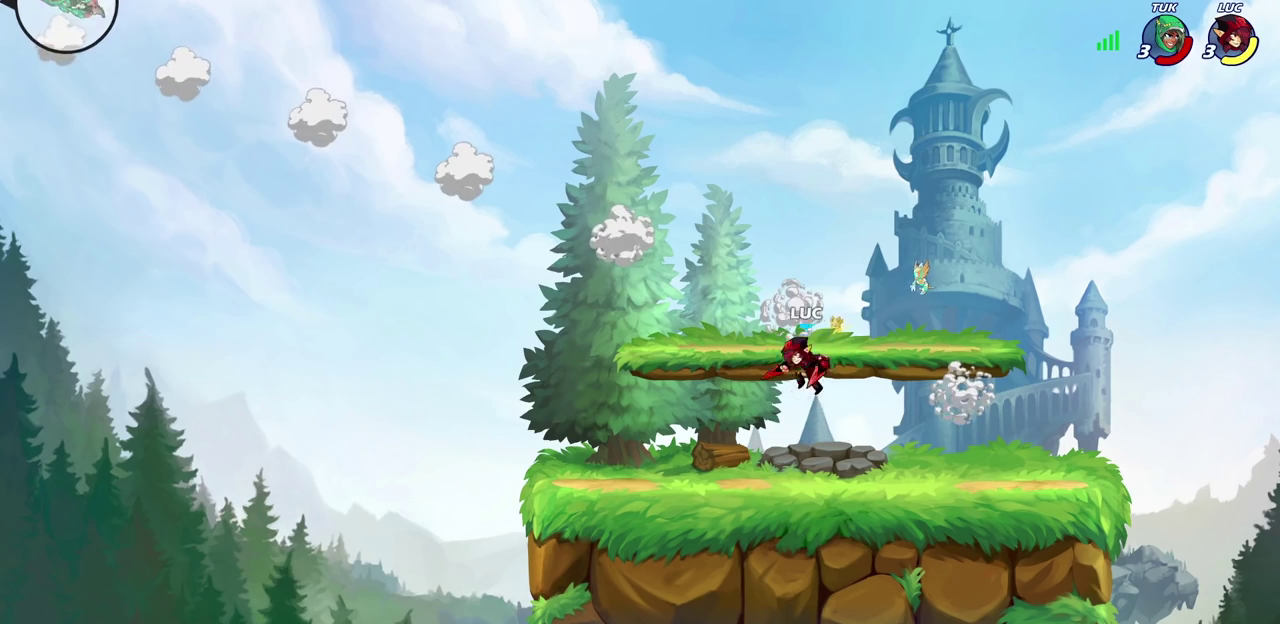
{"dt_ms": 300, "buttons": [], "left_stick": "right", "events": [[33, "CROSS", "down"], [150, "left_stick", "up-right"], [183, "CROSS", "up"], [267, "left_stick", "right"]]}
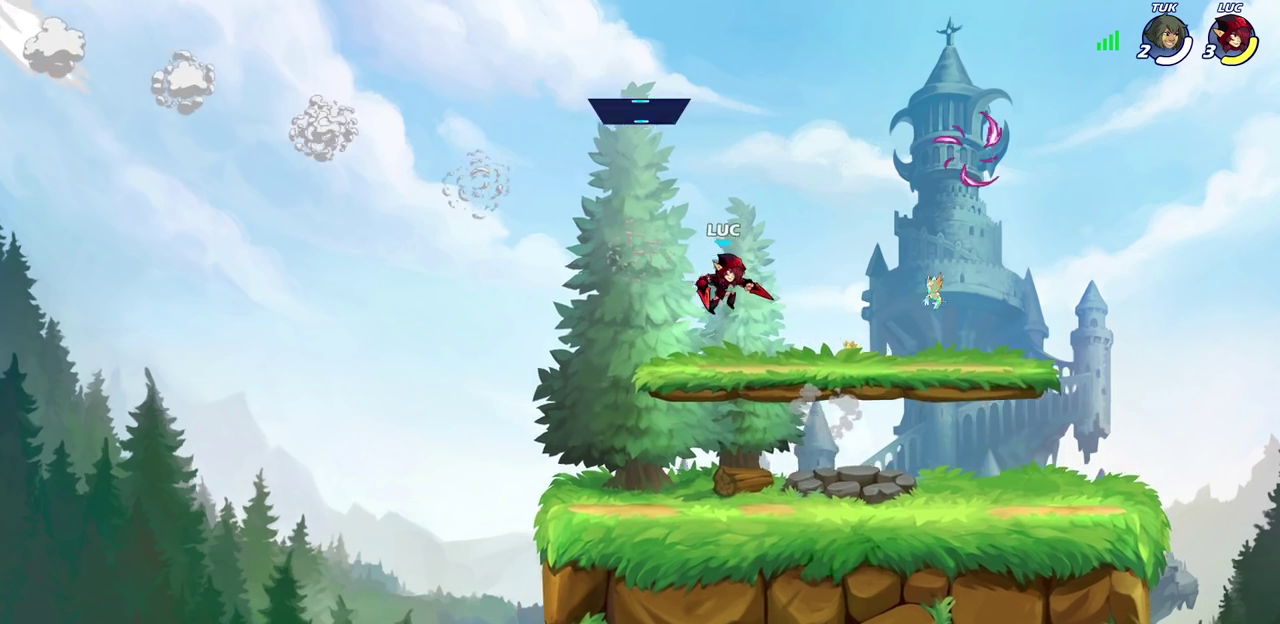
{"dt_ms": 700, "buttons": [], "left_stick": "center", "events": [[17, "left_stick", "center"]]}
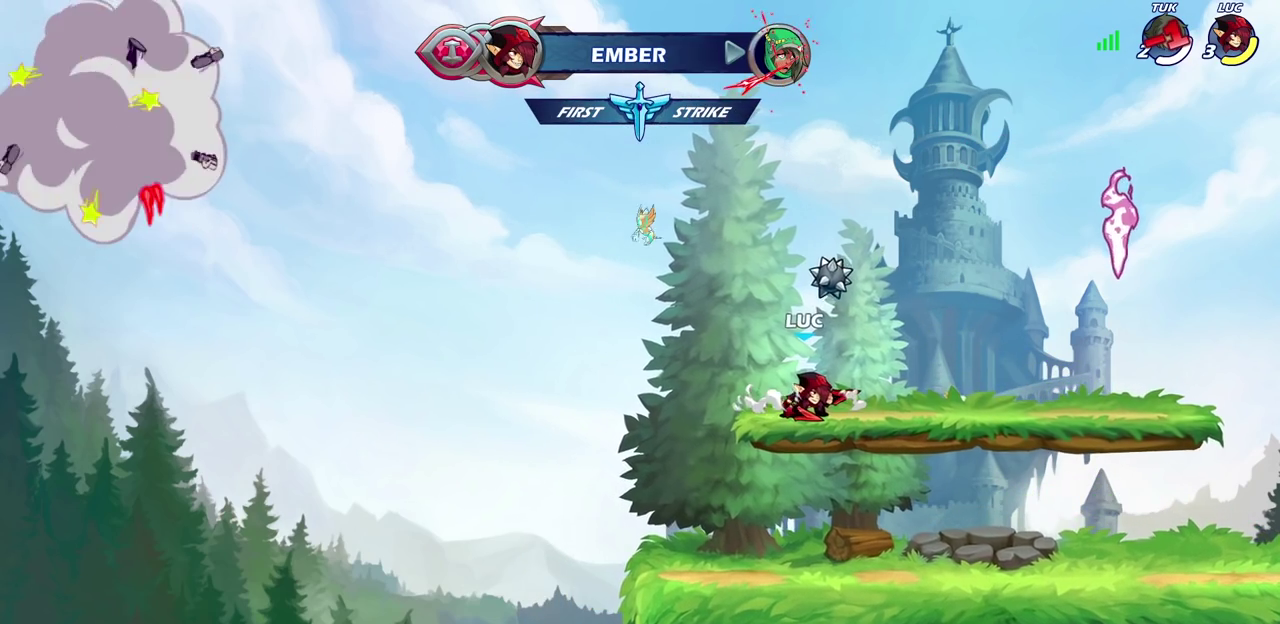
{"dt_ms": 700, "buttons": [], "left_stick": "center", "events": []}